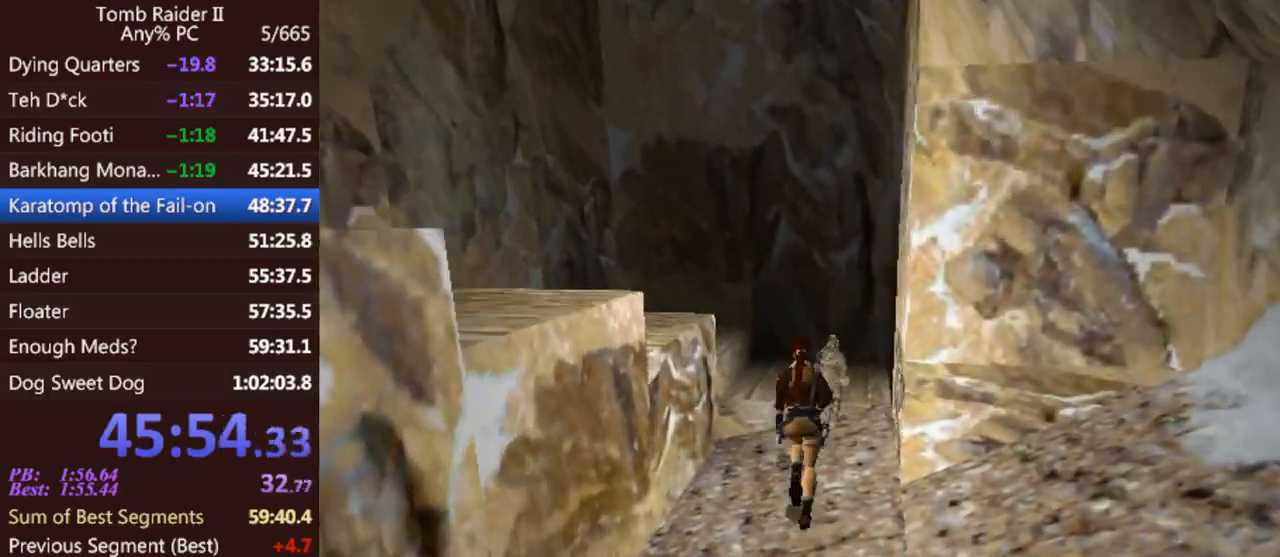
Gameplay with keyboard; each line is a JSON object with the keys held at the frame after it. "events" lists presses ("down") and releases ("up") of "0", "1", "2", "3", "4", "5", "6", "7", "8", "9", "act", "crouch", "dash", "down", "flare", "gun", "inv", "jump", "left", "look", "right", "roll", "sl", "sr", "up" and "walk" between this image and that frame as [ms after this image, input, new state], when the widget could be followed in between. No other keys are recorded. Mouse input is not recorded. Key names are as the overlay labels them; some are game actions (e.g. jump) rather than physical keys. Not read: other_keys.
{"keys": ["right", "up"], "events": [[367, "right", "down"]]}
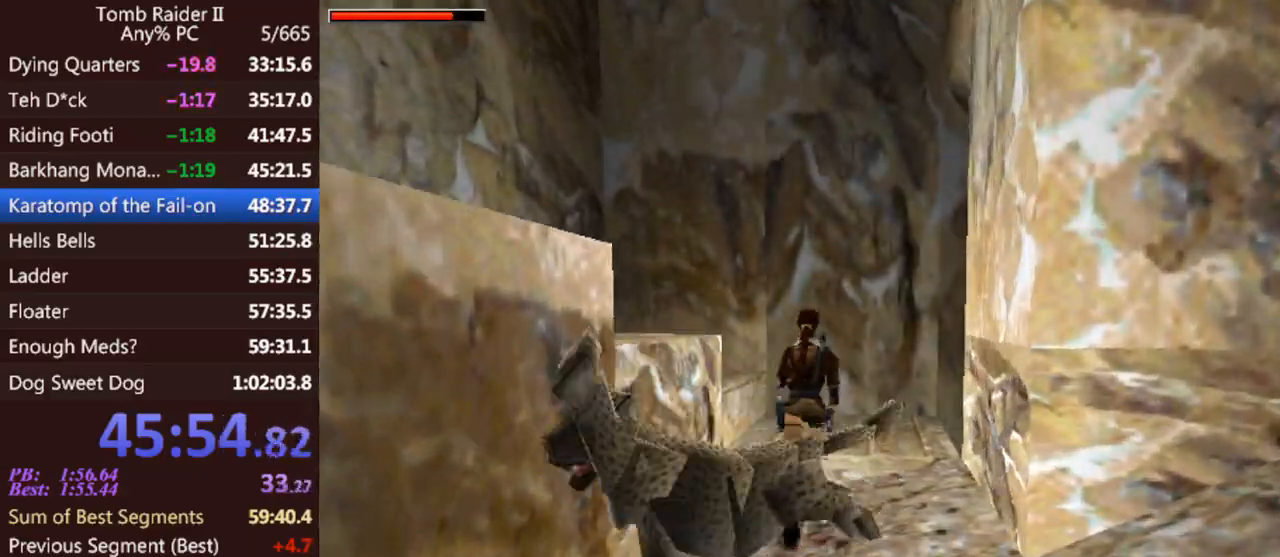
{"keys": ["right", "up"], "events": []}
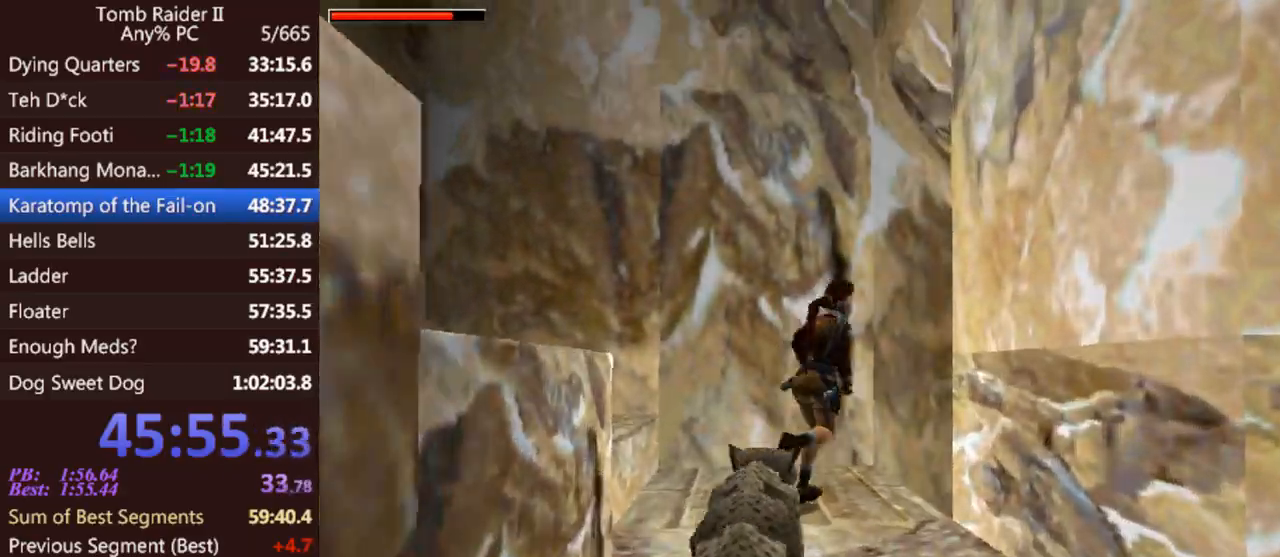
{"keys": ["up"], "events": [[300, "right", "up"]]}
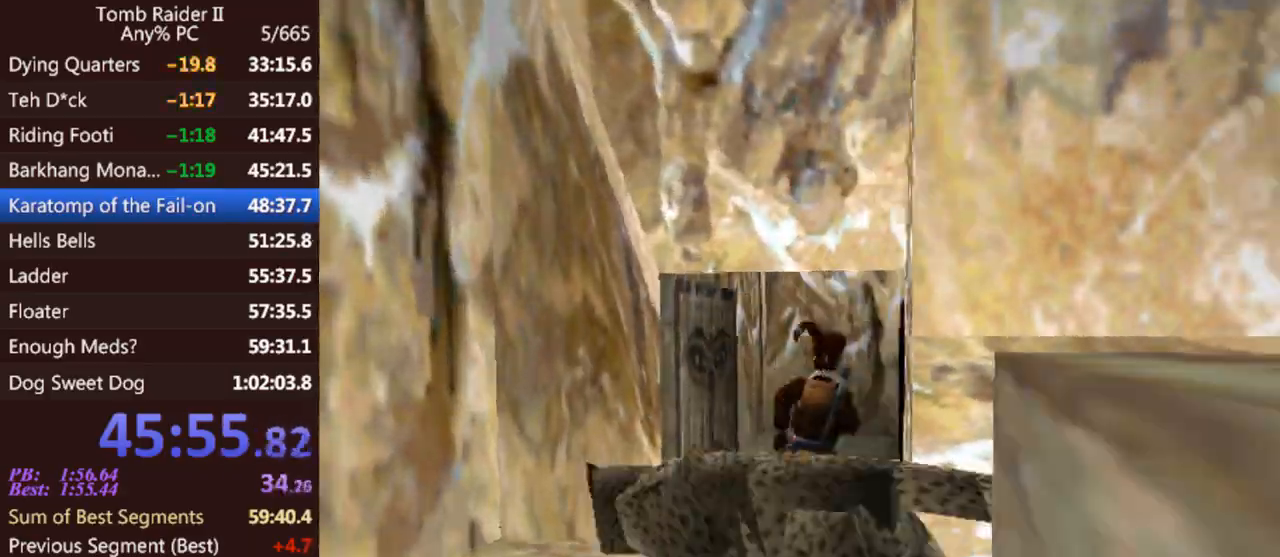
{"keys": ["up"], "events": [[167, "left", "down"], [433, "left", "up"]]}
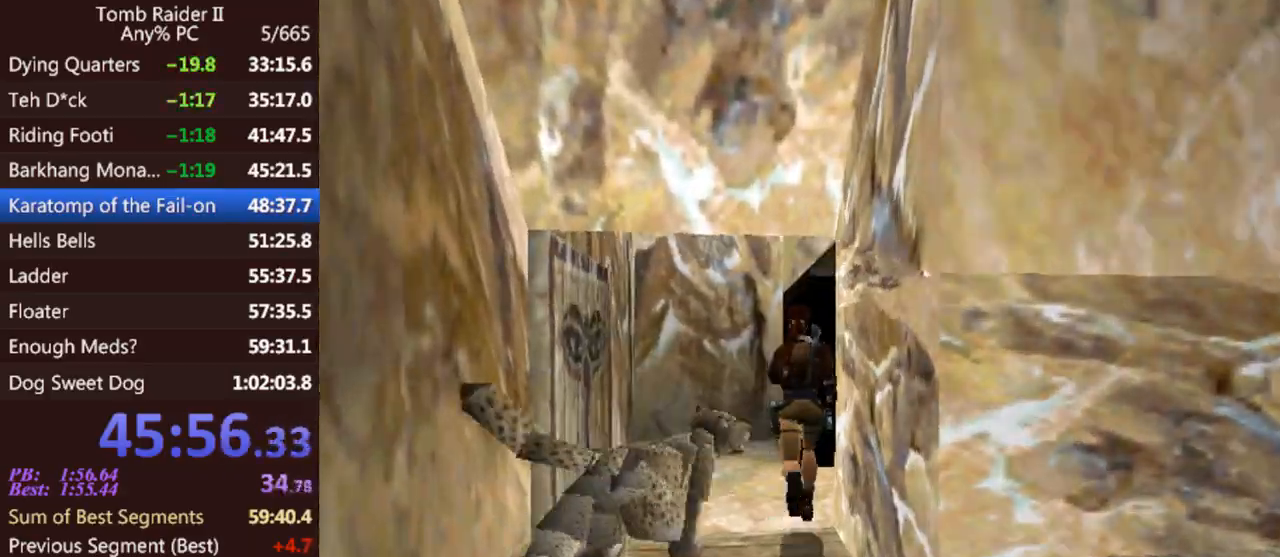
{"keys": ["right", "up"], "events": [[367, "right", "down"]]}
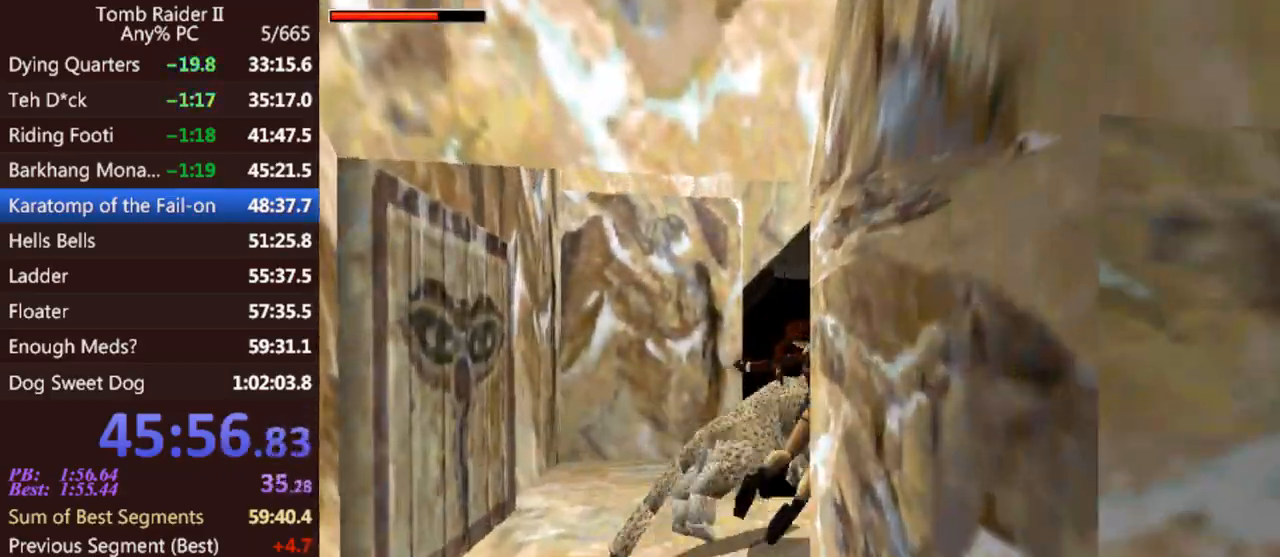
{"keys": ["left", "up"], "events": [[200, "right", "up"], [300, "left", "down"]]}
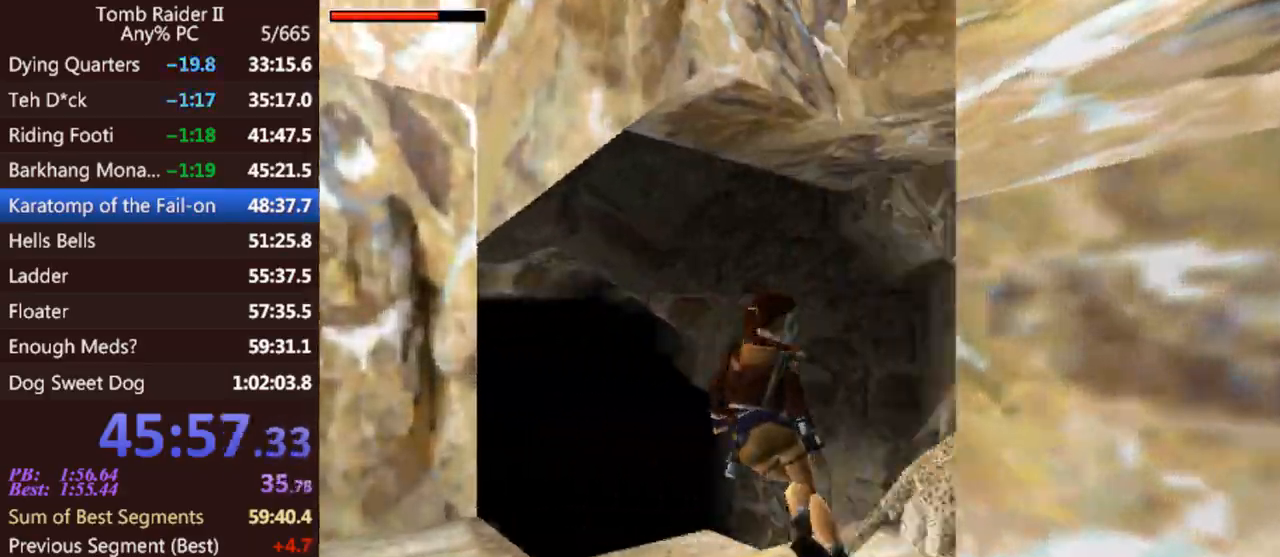
{"keys": ["left", "up"], "events": [[67, "left", "up"], [500, "left", "down"]]}
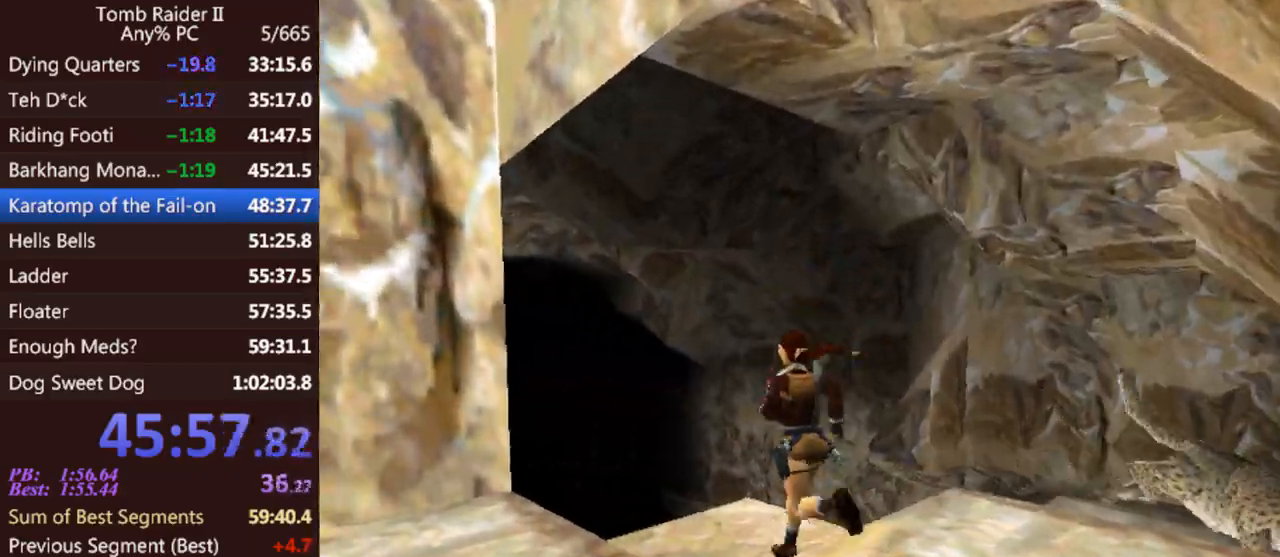
{"keys": ["left", "up"], "events": [[267, "left", "up"], [467, "left", "down"]]}
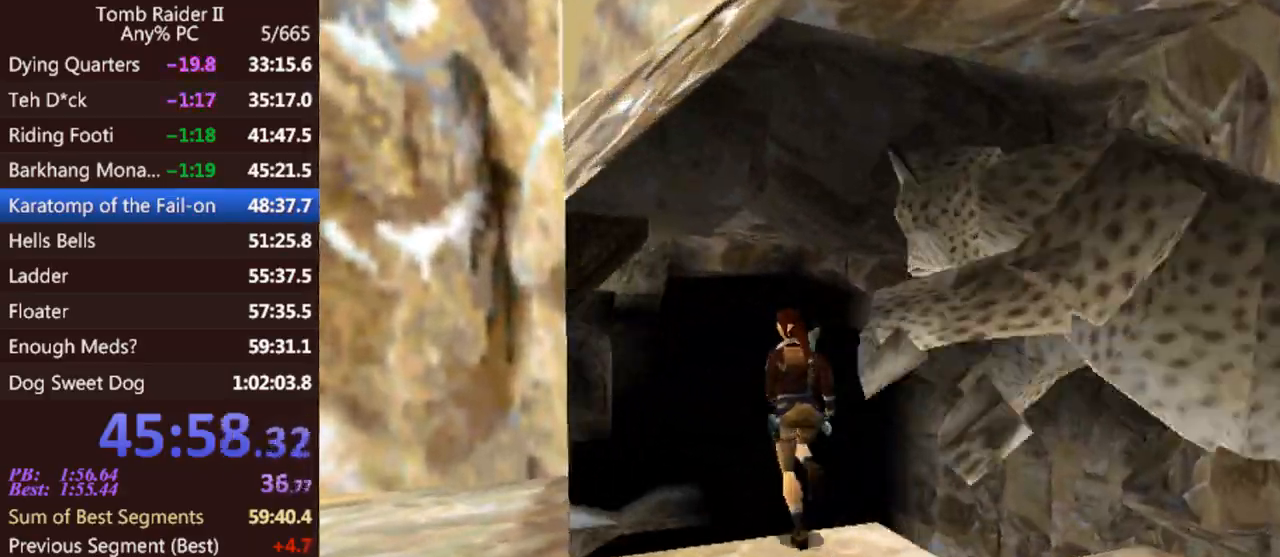
{"keys": ["left", "up"], "events": [[67, "roll", "down"], [167, "roll", "up"]]}
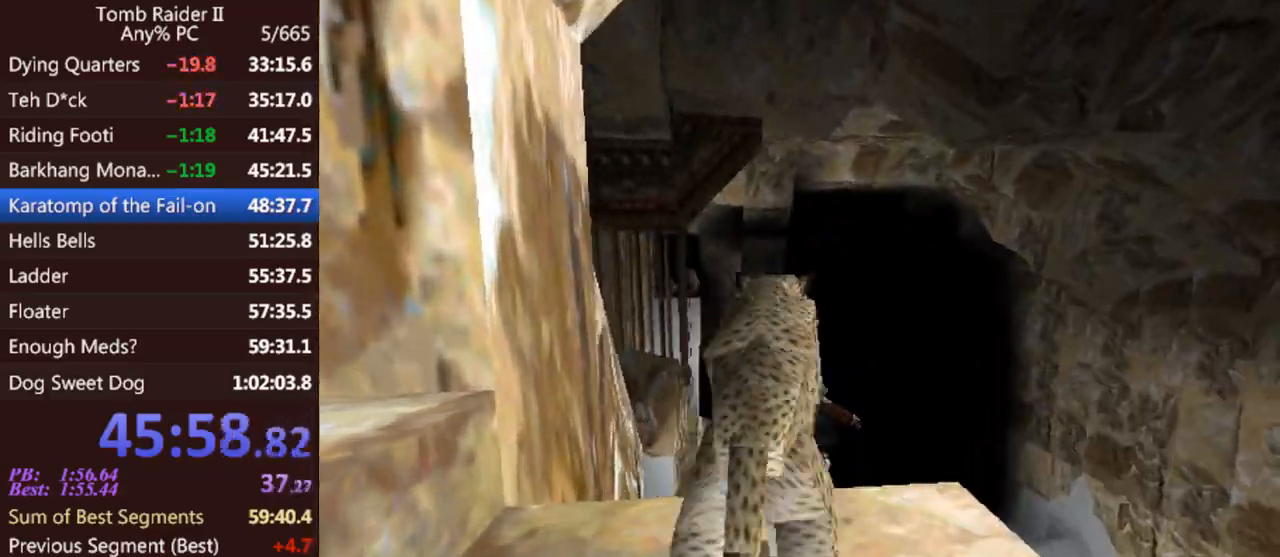
{"keys": ["up"], "events": [[33, "flare", "down"], [67, "left", "up"], [233, "flare", "up"]]}
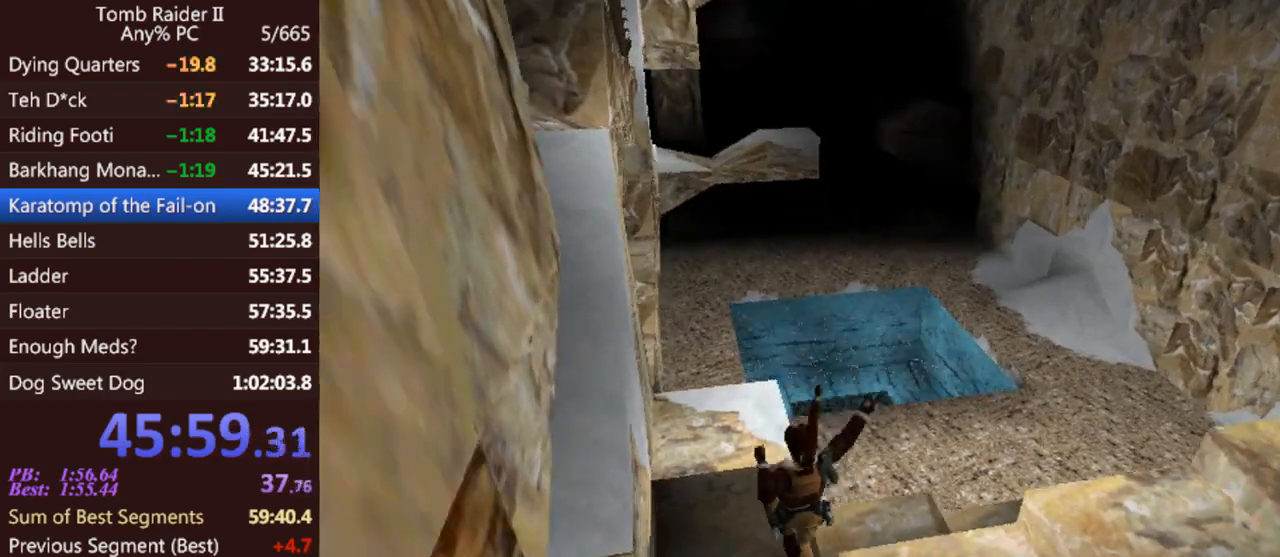
{"keys": ["gun", "up"], "events": [[100, "gun", "down"]]}
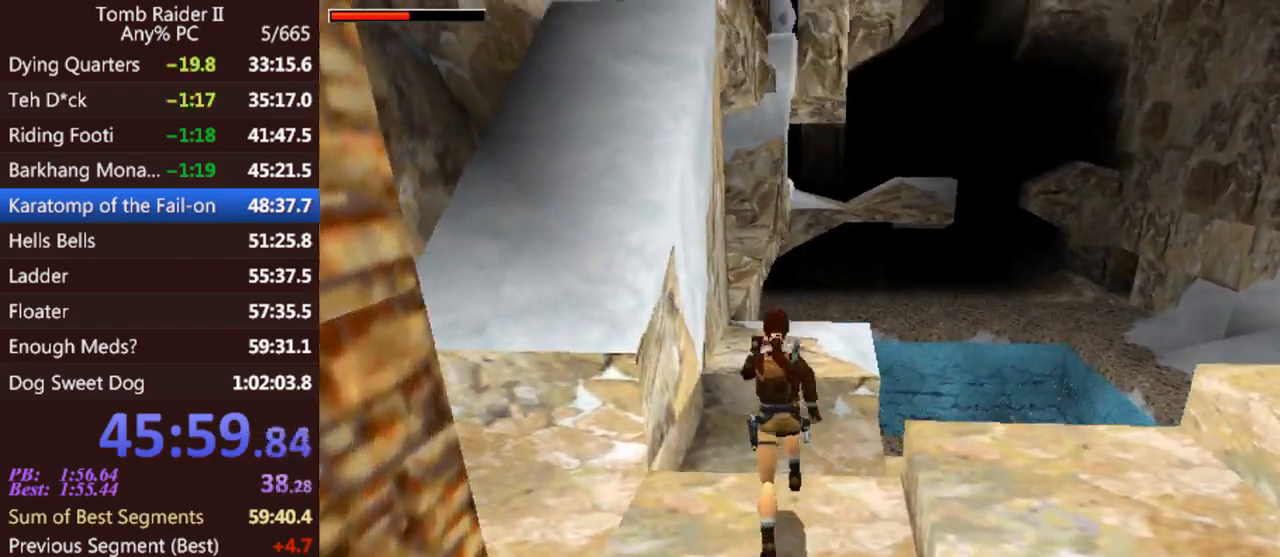
{"keys": ["gun", "left", "up"], "events": [[400, "left", "down"]]}
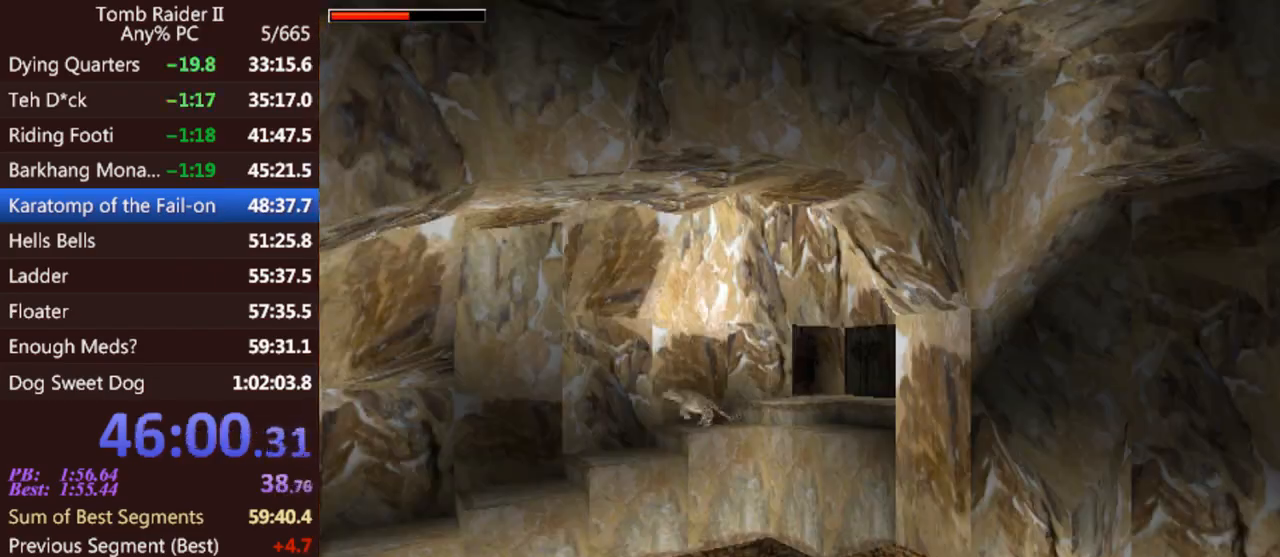
{"keys": ["jump", "up"], "events": [[100, "left", "up"], [200, "jump", "down"], [400, "gun", "up"]]}
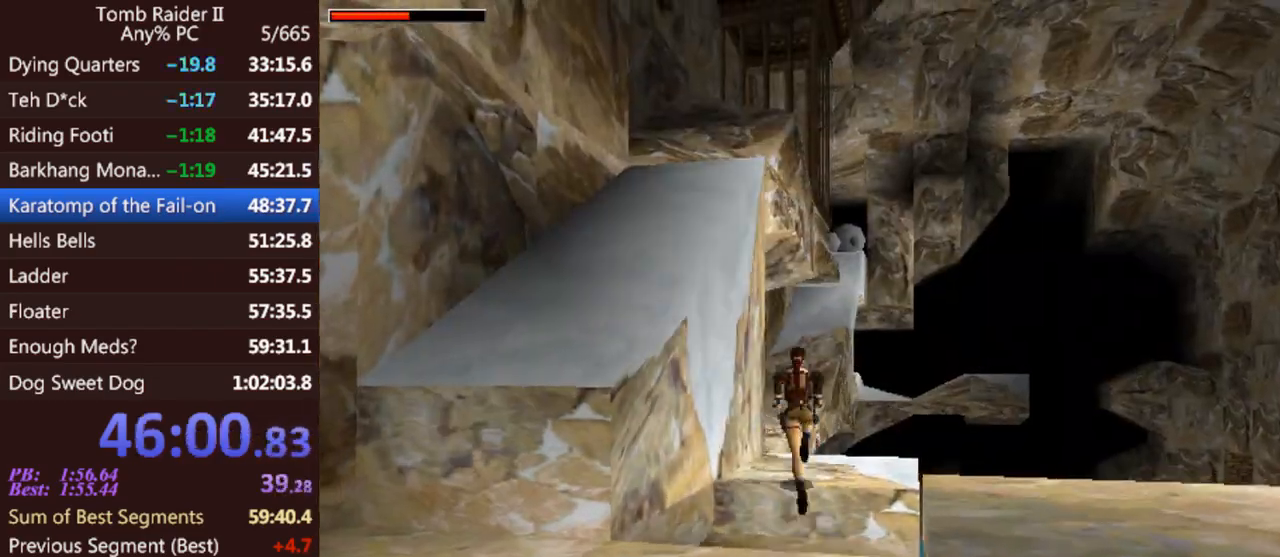
{"keys": ["up"], "events": [[167, "jump", "up"], [200, "left", "down"], [500, "left", "up"]]}
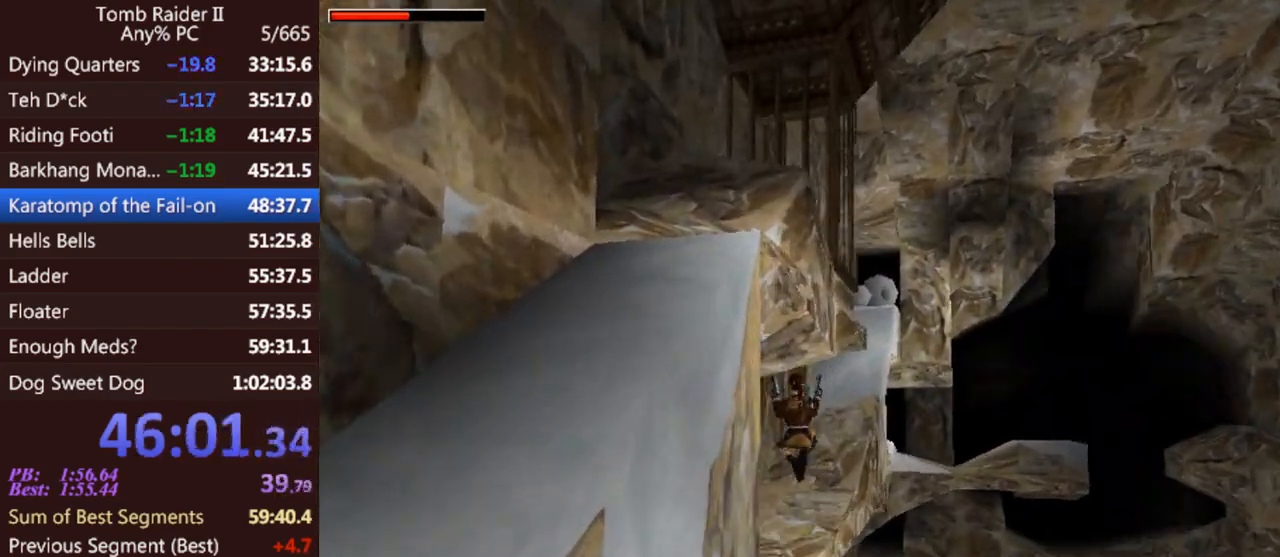
{"keys": ["jump", "right", "up"], "events": [[400, "right", "down"], [467, "jump", "down"]]}
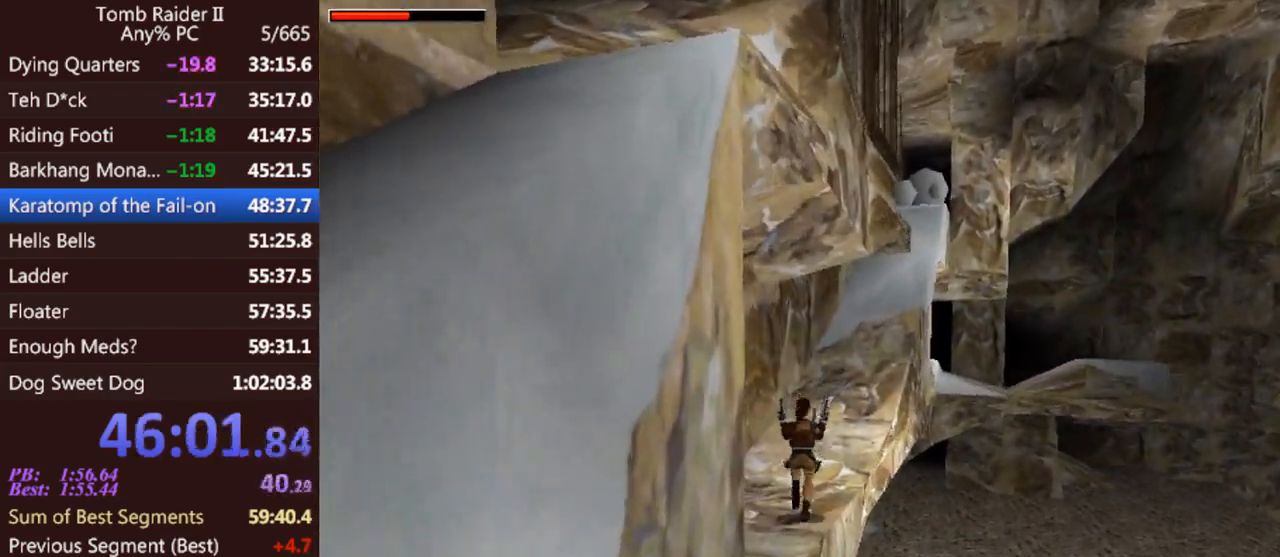
{"keys": ["jump", "up"], "events": [[200, "right", "up"]]}
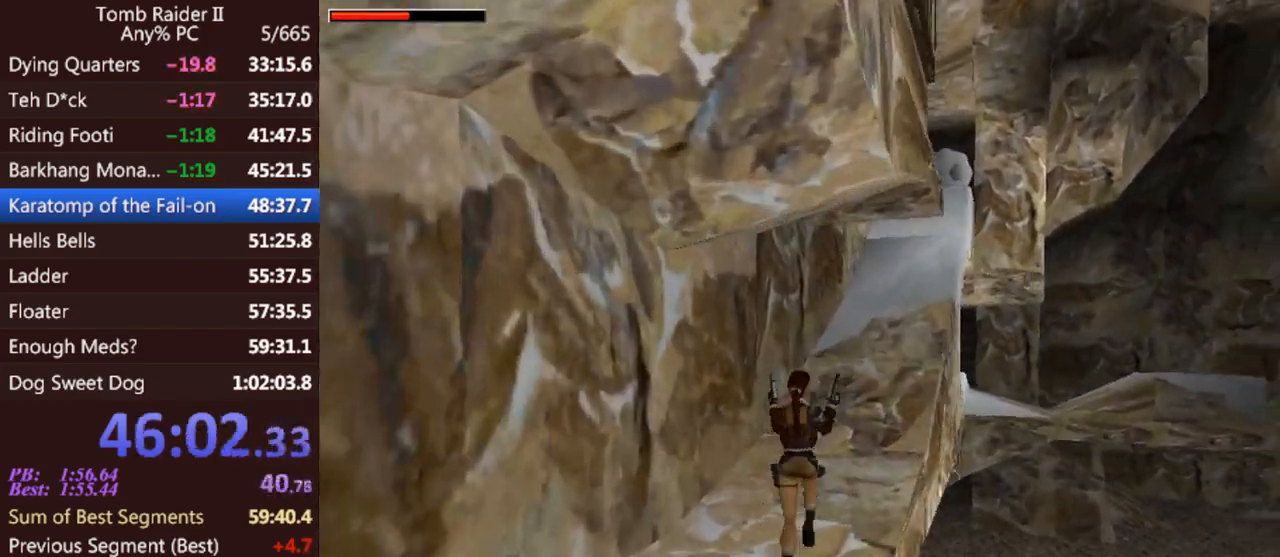
{"keys": ["up"], "events": [[33, "jump", "up"]]}
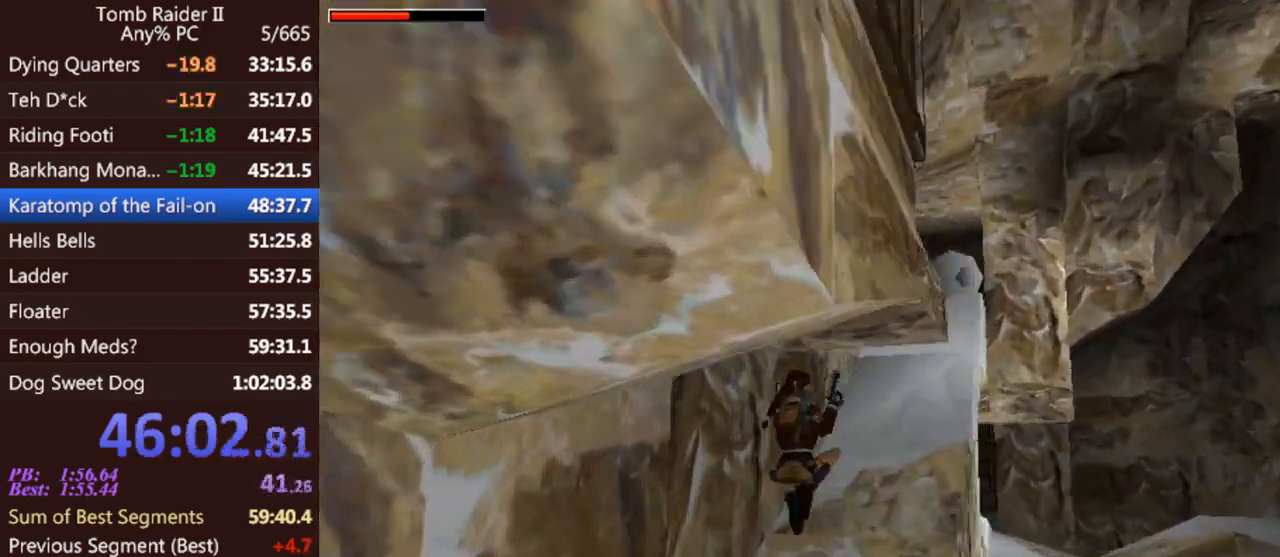
{"keys": ["up"], "events": []}
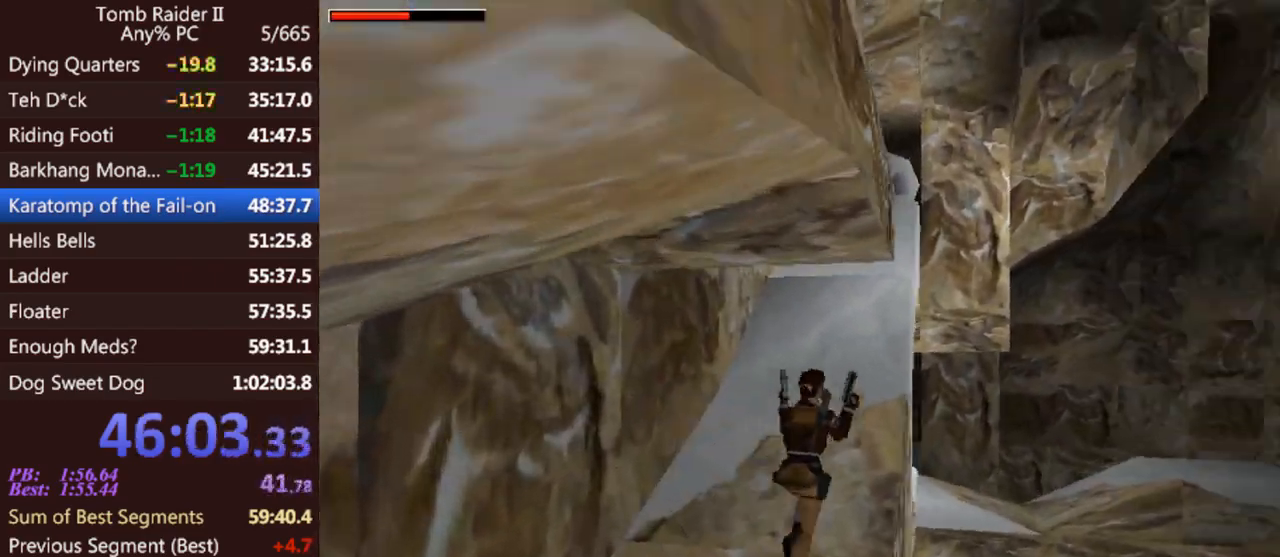
{"keys": ["jump", "up"], "events": [[133, "right", "down"], [400, "right", "up"], [500, "jump", "down"]]}
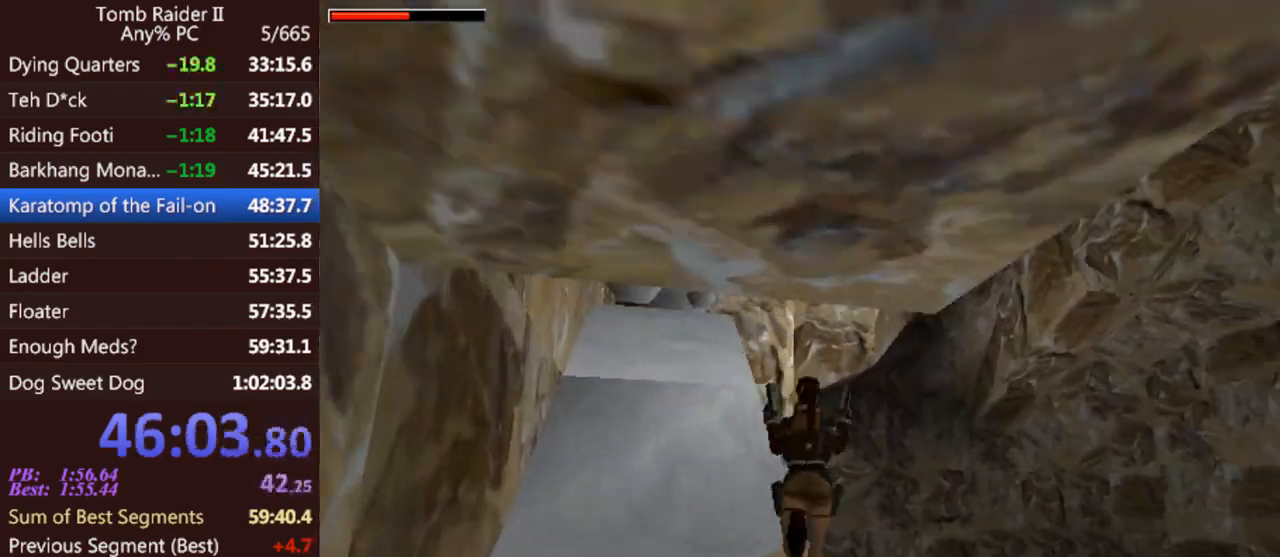
{"keys": ["up"], "events": [[233, "jump", "up"], [267, "left", "down"], [400, "left", "up"]]}
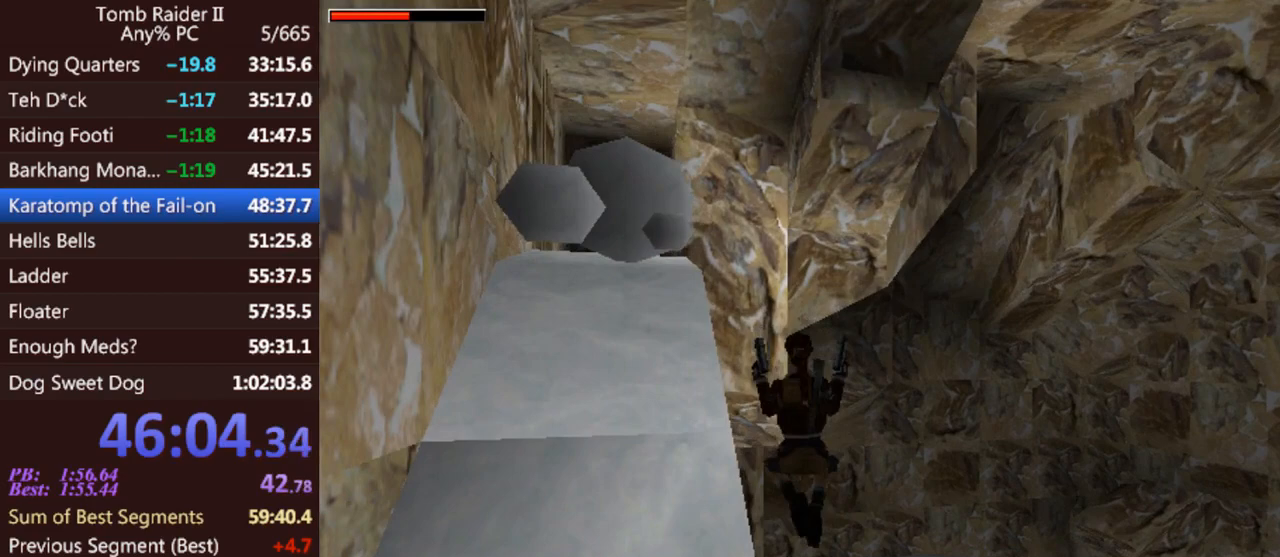
{"keys": ["left", "up"], "events": [[100, "gun", "down"], [200, "left", "down"], [233, "gun", "up"]]}
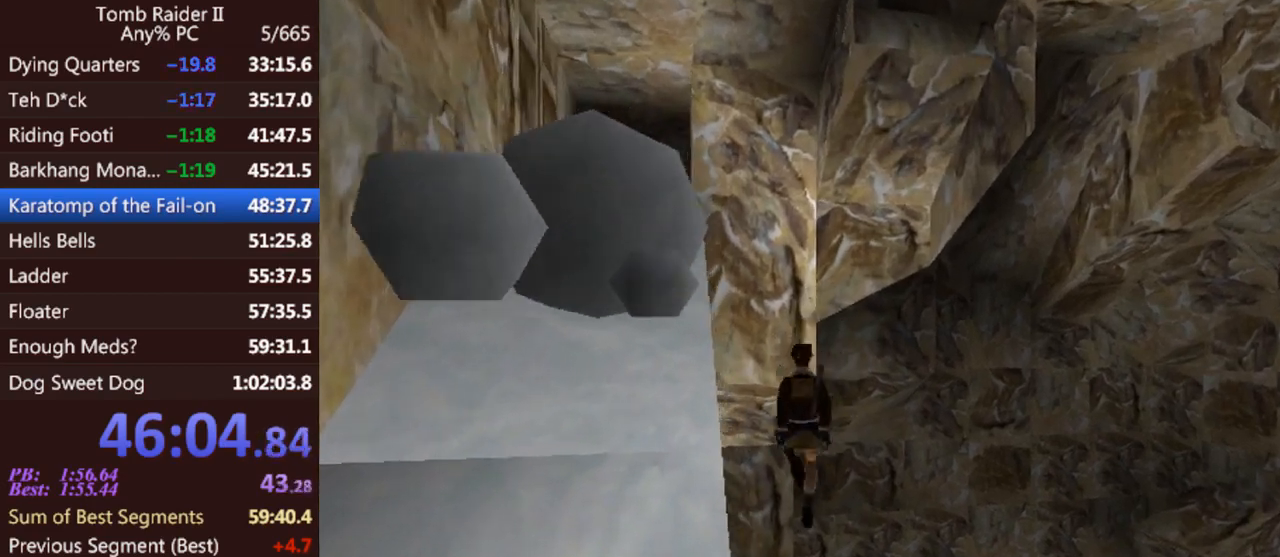
{"keys": ["left", "up"], "events": []}
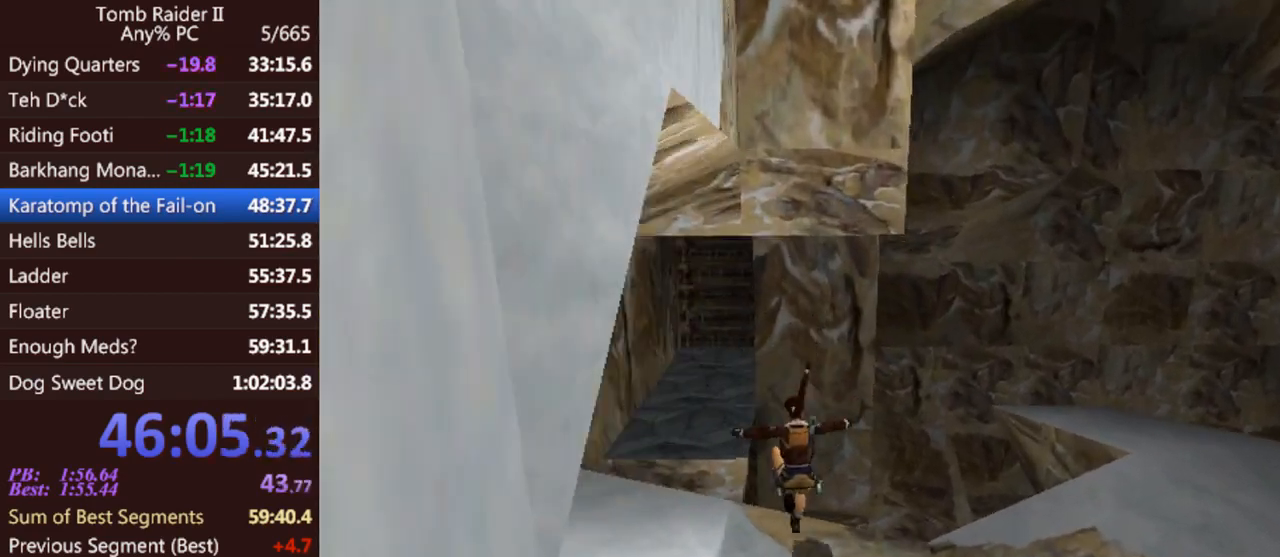
{"keys": ["up"], "events": [[333, "left", "up"]]}
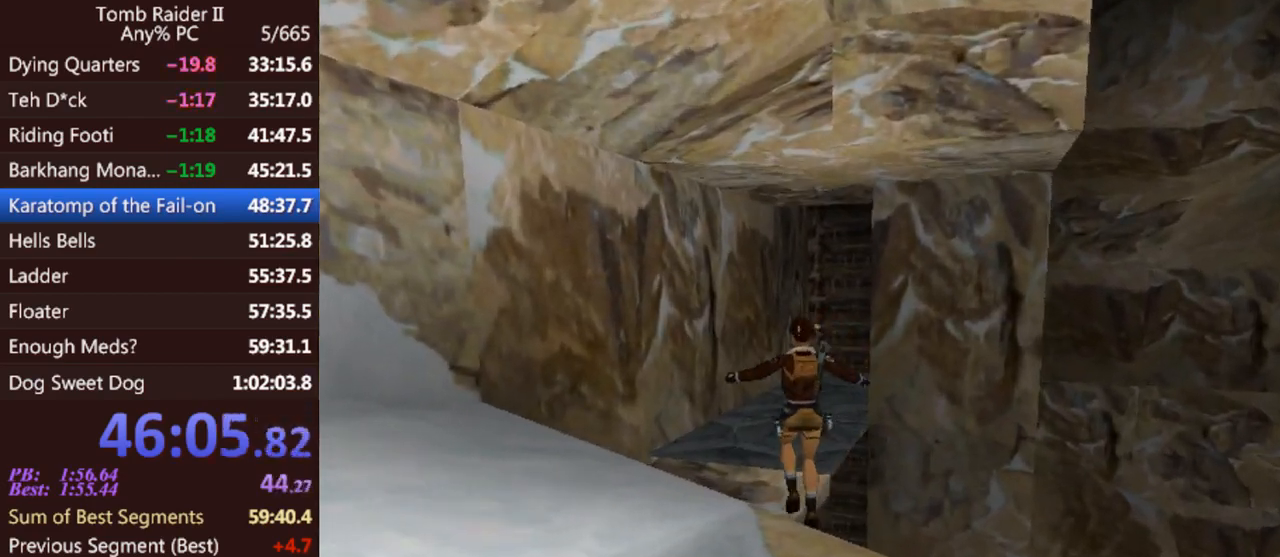
{"keys": ["jump", "right", "up"], "events": [[200, "right", "down"], [467, "jump", "down"]]}
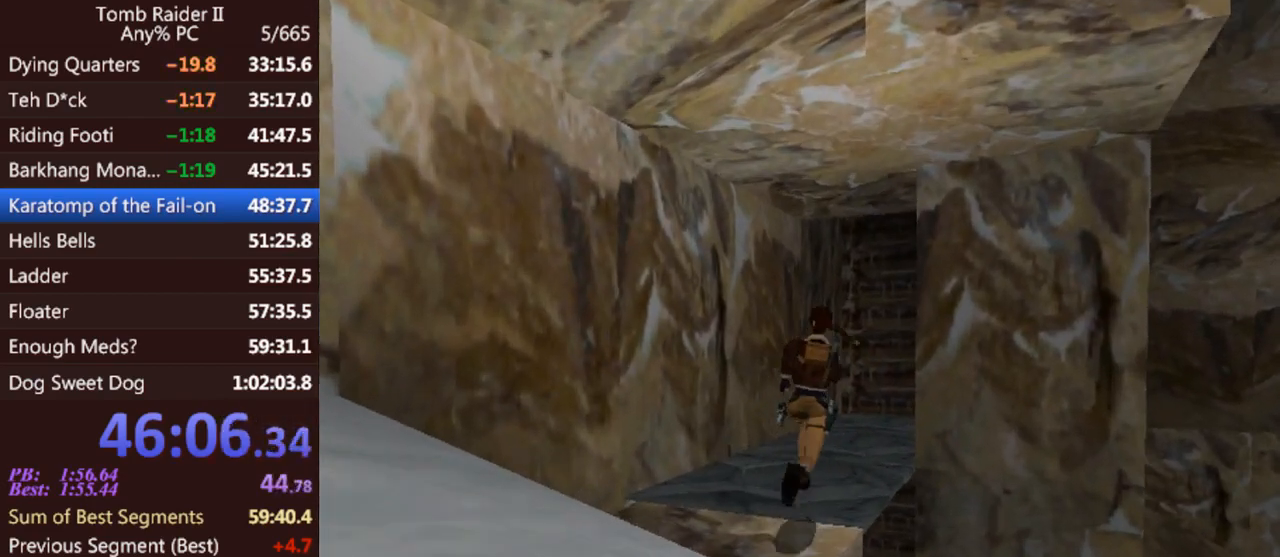
{"keys": ["up"], "events": [[333, "jump", "up"], [367, "right", "up"]]}
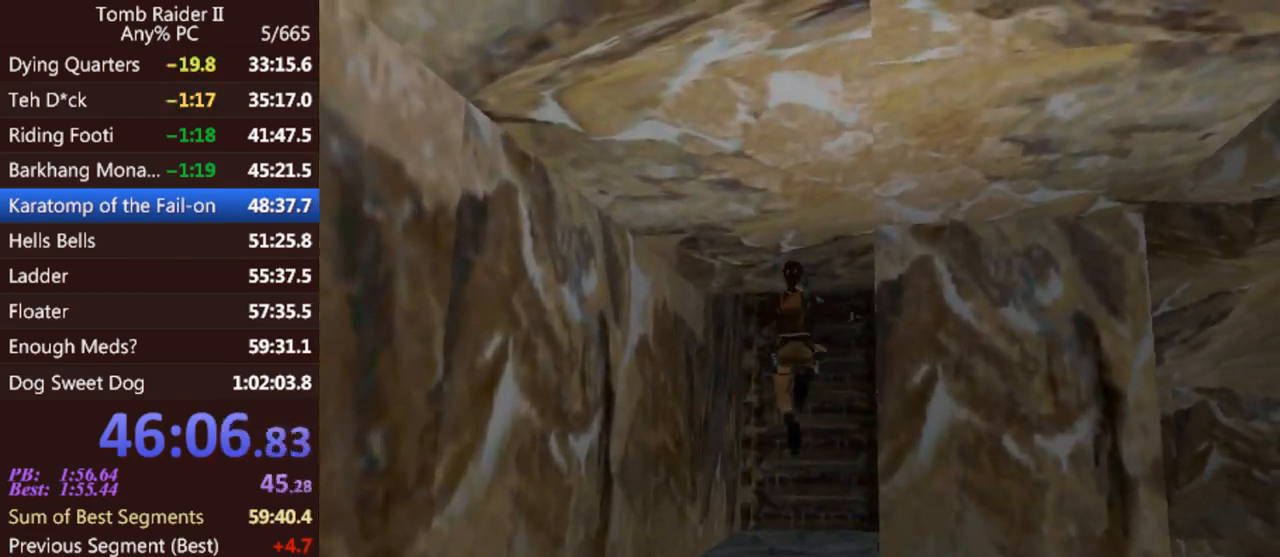
{"keys": ["up"], "events": []}
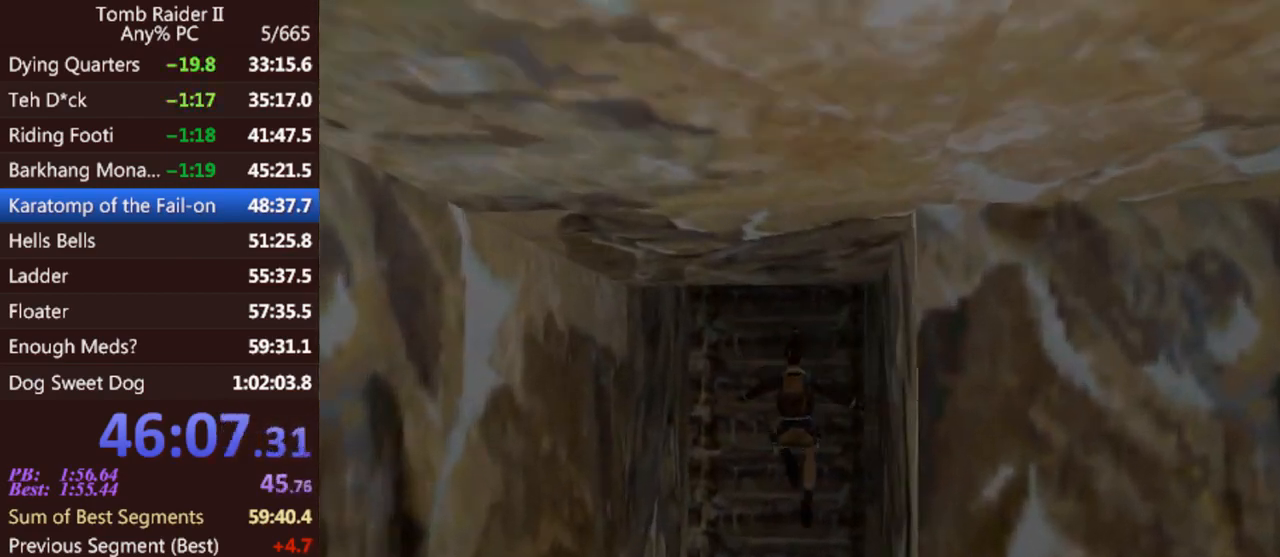
{"keys": [], "events": [[300, "left", "down"], [400, "left", "up"], [467, "up", "up"]]}
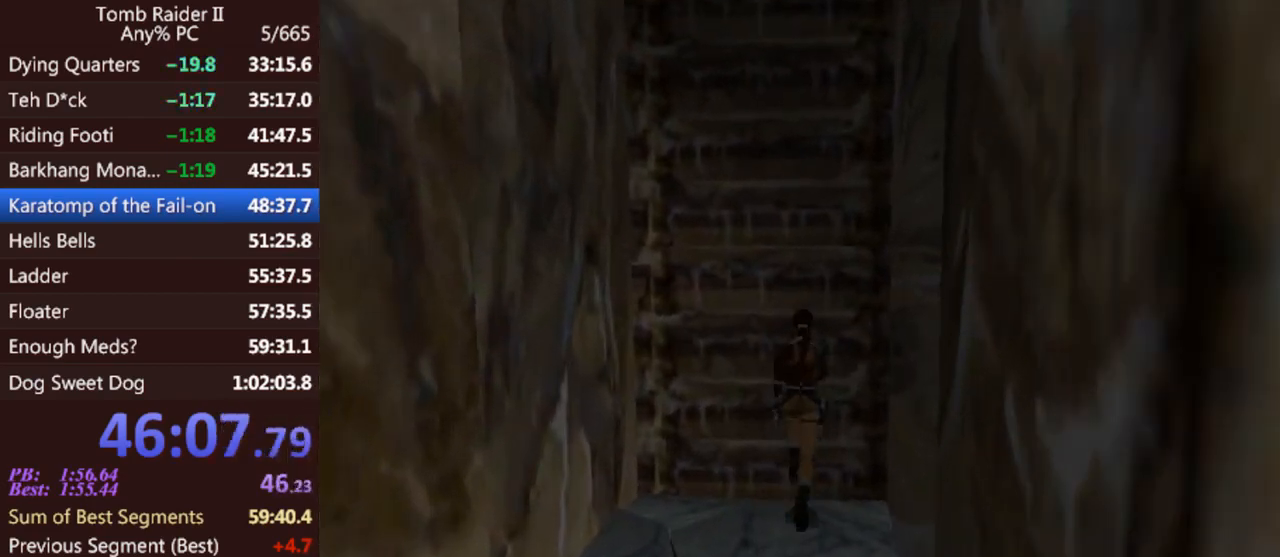
{"keys": ["jump"], "events": [[167, "jump", "down"]]}
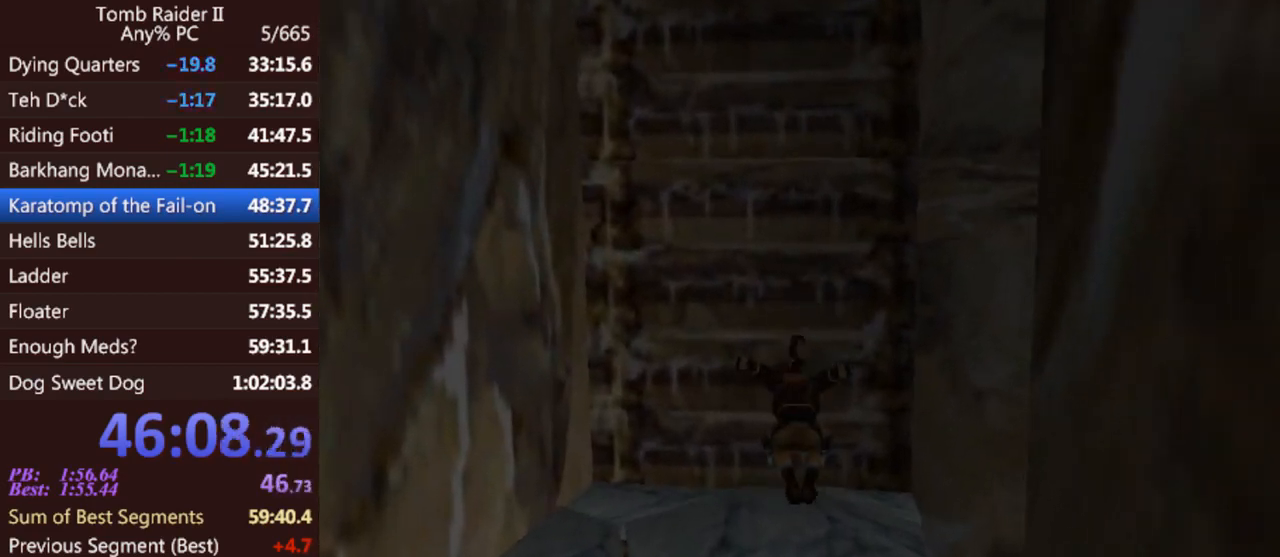
{"keys": ["act"], "events": [[33, "jump", "up"], [133, "act", "down"]]}